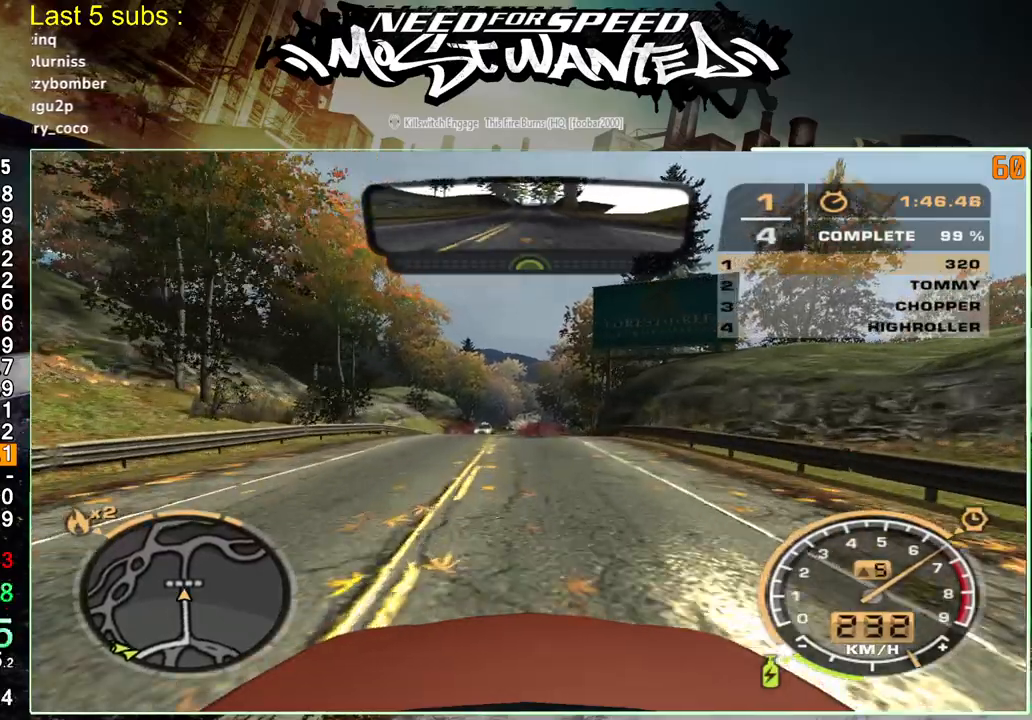
Gameplay with a controller (PlayStation layout); each line is a JSON object with the inputs held at the frame after it. "events" lists button and stick changes between this image and that frame as [ms after this image, input, new state], when the widget could be followed in between. Not read: L1 L3.
{"buttons": ["R2"], "left_stick": "center", "right_stick": "center", "events": []}
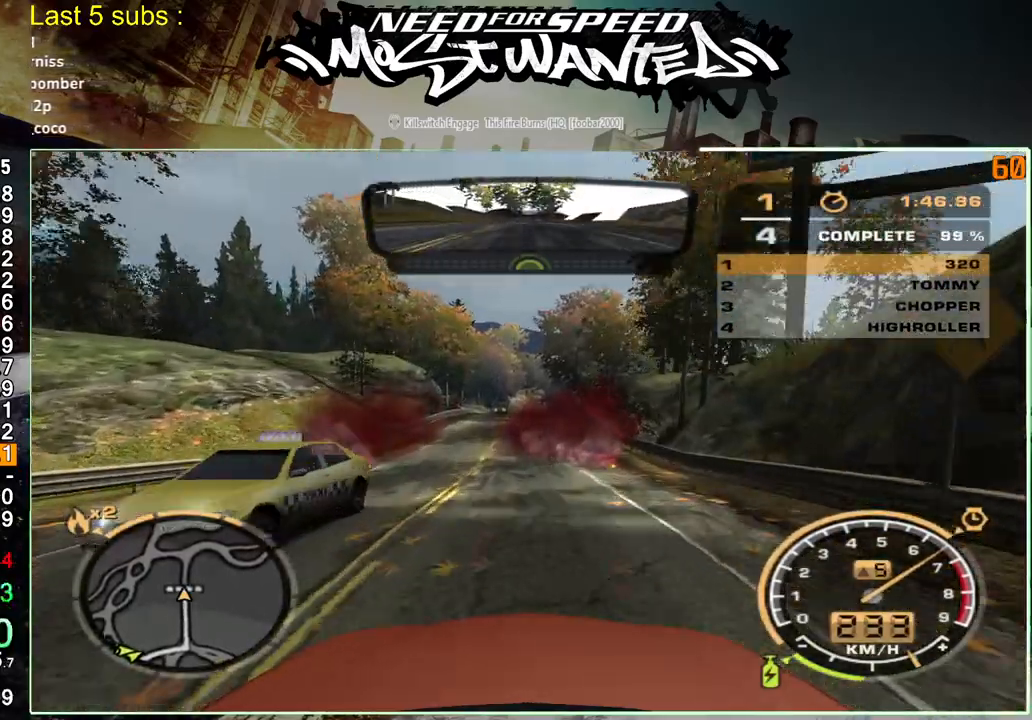
{"buttons": ["CROSS"], "left_stick": "center", "right_stick": "center", "events": [[350, "R2", "up"], [433, "CROSS", "down"]]}
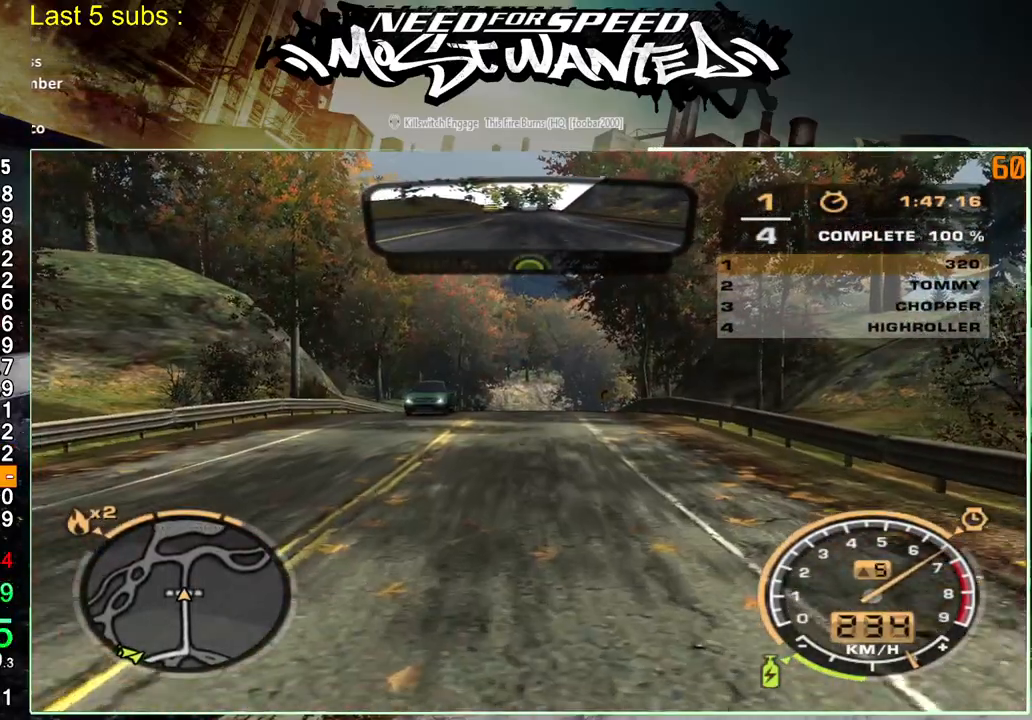
{"buttons": ["CROSS"], "left_stick": "center", "right_stick": "center", "events": [[67, "CROSS", "up"], [133, "CROSS", "down"], [233, "CROSS", "up"], [333, "CROSS", "down"], [400, "CROSS", "up"], [483, "CROSS", "down"]]}
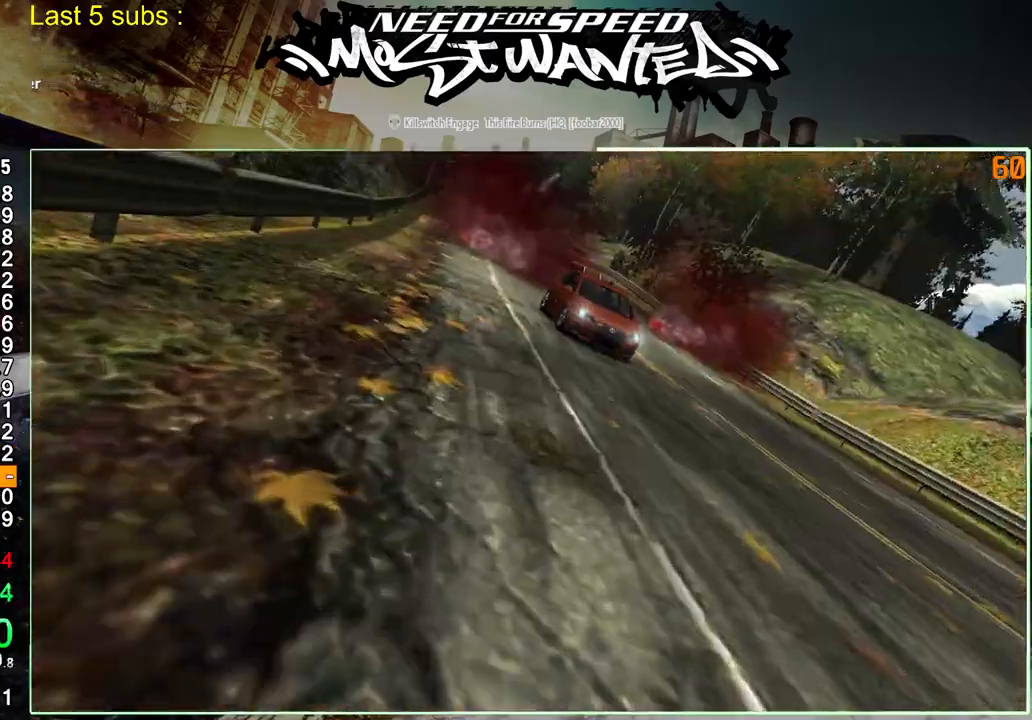
{"buttons": ["CROSS"], "left_stick": "center", "right_stick": "center", "events": [[67, "CROSS", "up"], [150, "CROSS", "down"], [250, "CROSS", "up"], [317, "CROSS", "down"], [417, "CROSS", "up"], [500, "CROSS", "down"]]}
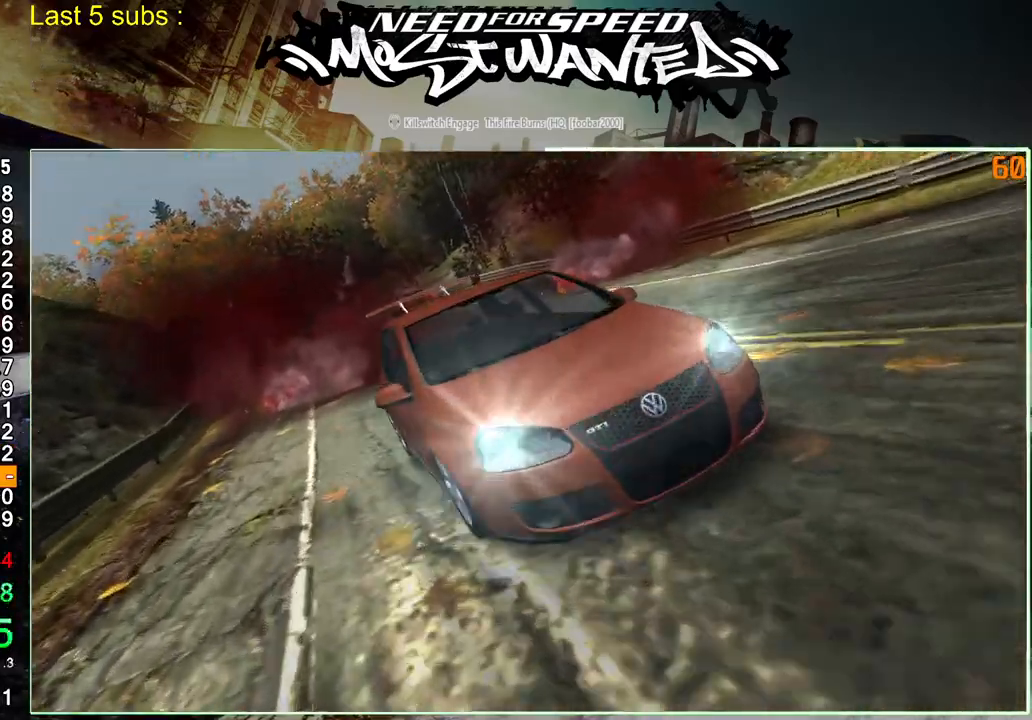
{"buttons": ["CROSS"], "left_stick": "center", "right_stick": "center", "events": [[83, "CROSS", "up"], [167, "CROSS", "down"], [250, "CROSS", "up"], [317, "CROSS", "down"], [417, "CROSS", "up"], [483, "CROSS", "down"]]}
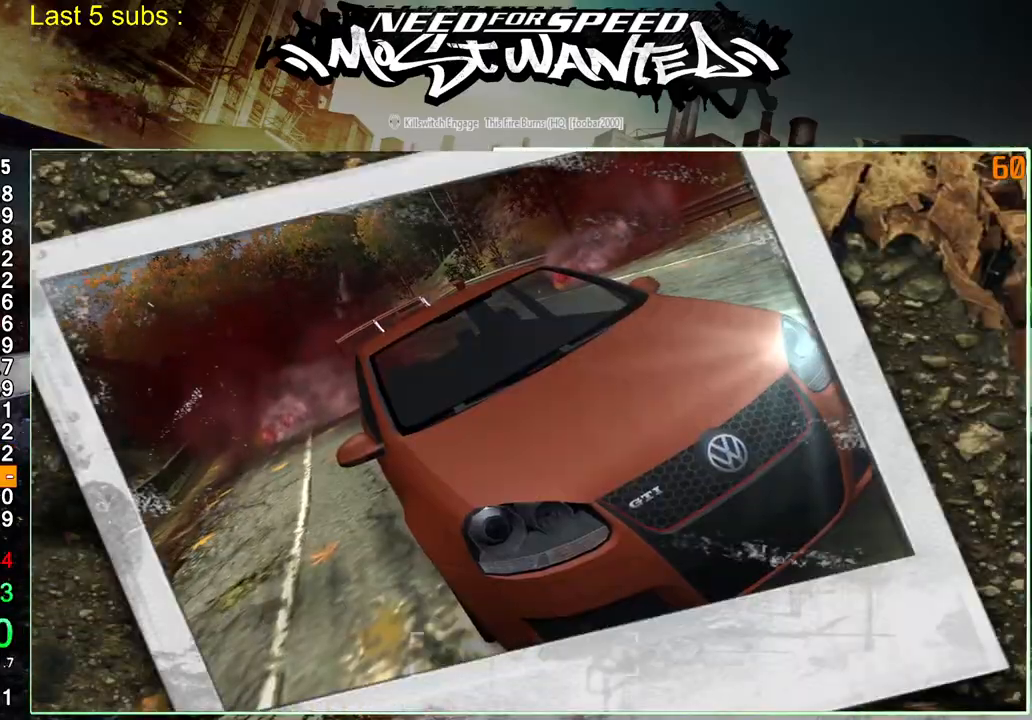
{"buttons": ["CIRCLE"], "left_stick": "center", "right_stick": "center", "events": [[83, "CROSS", "up"], [150, "CROSS", "down"], [217, "CROSS", "up"], [283, "CROSS", "down"], [383, "CROSS", "up"], [483, "CIRCLE", "down"]]}
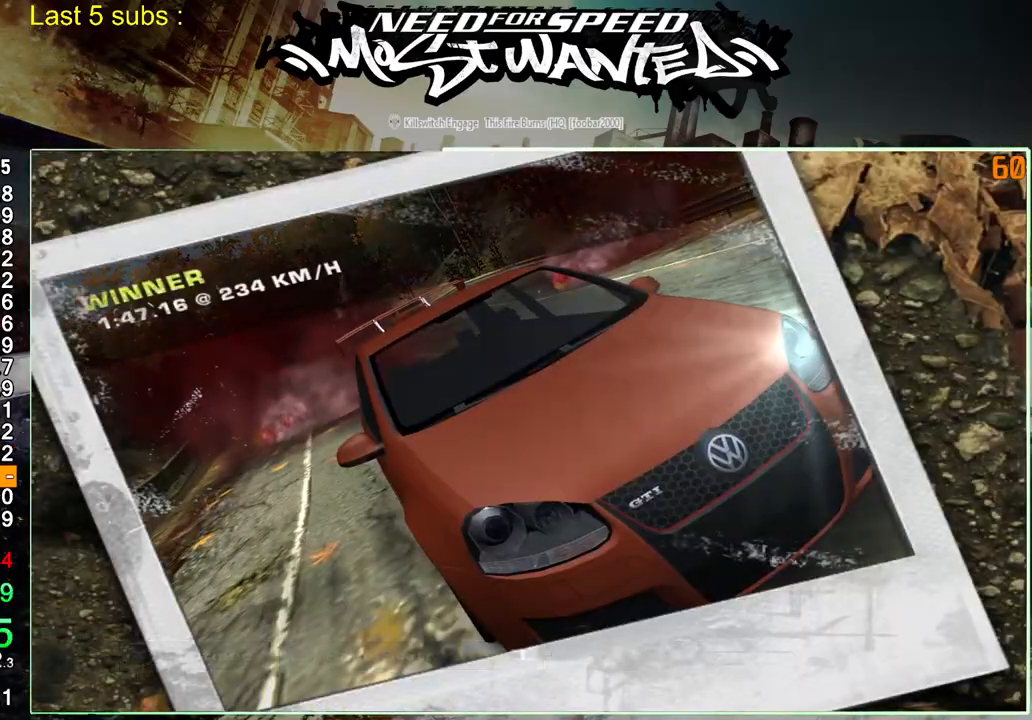
{"buttons": ["CIRCLE"], "left_stick": "center", "right_stick": "center", "events": [[83, "CIRCLE", "up"], [150, "CIRCLE", "down"], [250, "CIRCLE", "up"], [317, "CIRCLE", "down"], [400, "CIRCLE", "up"], [467, "CIRCLE", "down"]]}
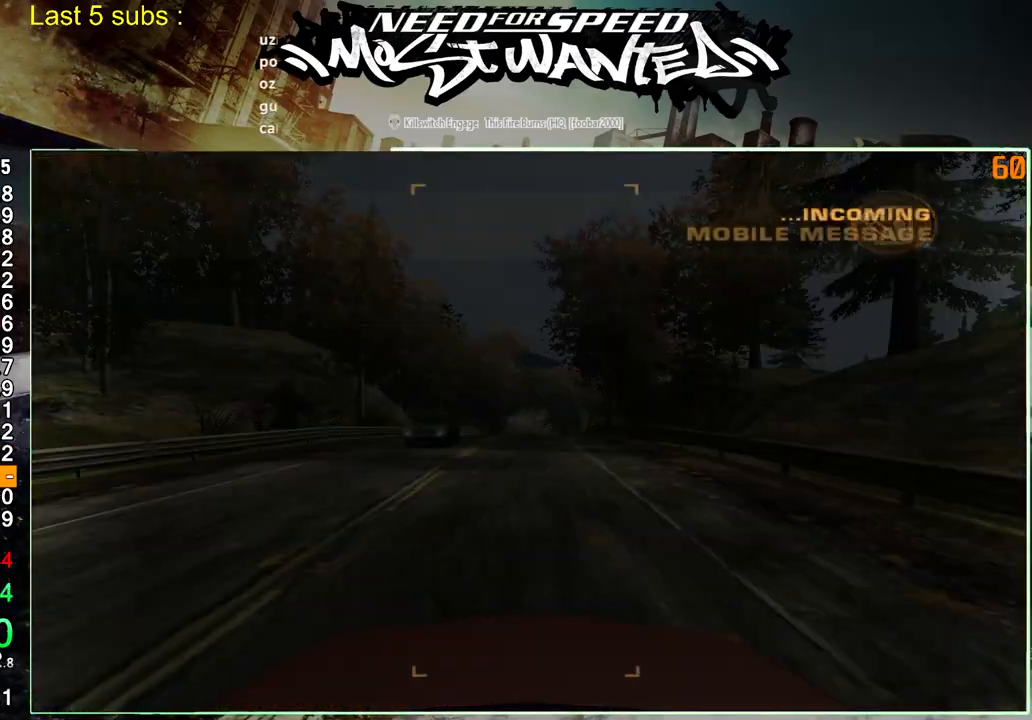
{"buttons": ["CIRCLE"], "left_stick": "center", "right_stick": "center", "events": [[50, "CIRCLE", "up"], [133, "CIRCLE", "down"], [217, "CIRCLE", "up"], [300, "CIRCLE", "down"], [400, "CIRCLE", "up"], [467, "CIRCLE", "down"]]}
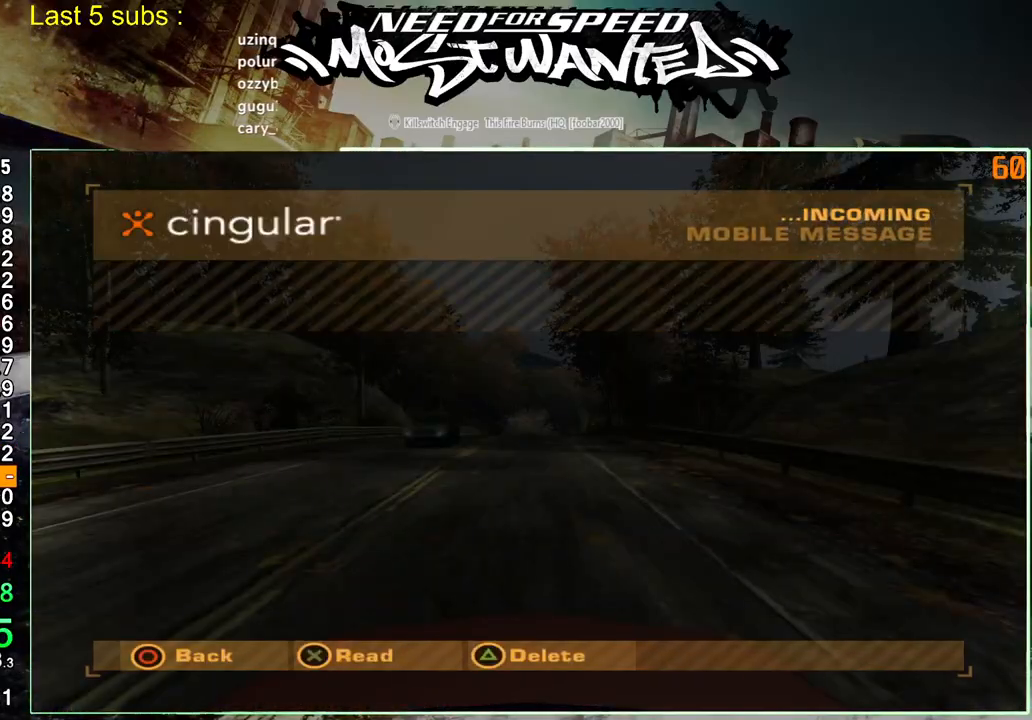
{"buttons": ["CIRCLE"], "left_stick": "center", "right_stick": "center", "events": [[50, "CIRCLE", "up"], [133, "CIRCLE", "down"], [217, "CIRCLE", "up"], [300, "CIRCLE", "down"], [400, "CIRCLE", "up"], [450, "CIRCLE", "down"]]}
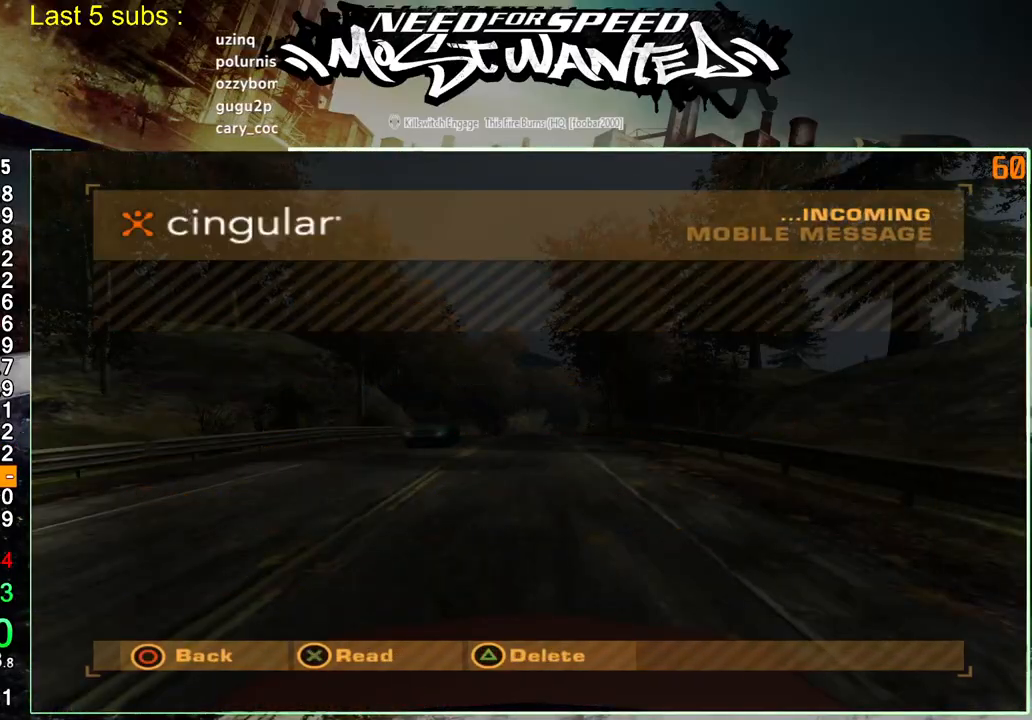
{"buttons": [], "left_stick": "center", "right_stick": "center", "events": [[50, "CIRCLE", "up"], [117, "CIRCLE", "down"], [217, "CIRCLE", "up"], [250, "CIRCLE", "down"], [383, "CIRCLE", "up"]]}
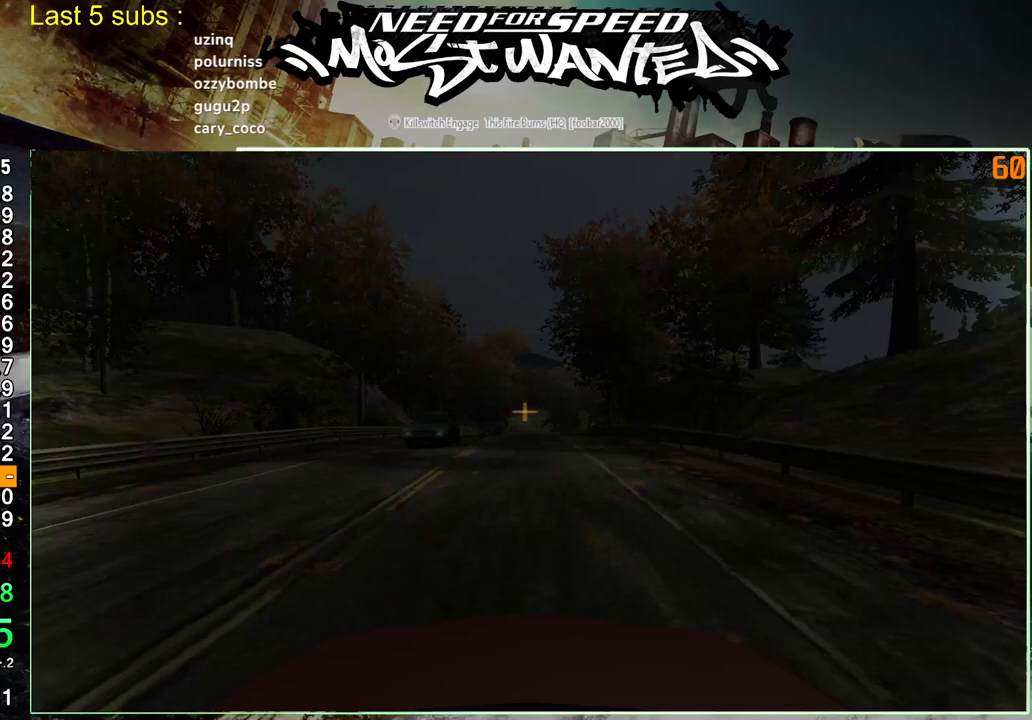
{"buttons": [], "left_stick": "center", "right_stick": "center", "events": [[100, "DPAD_UP", "down"], [267, "DPAD_UP", "up"]]}
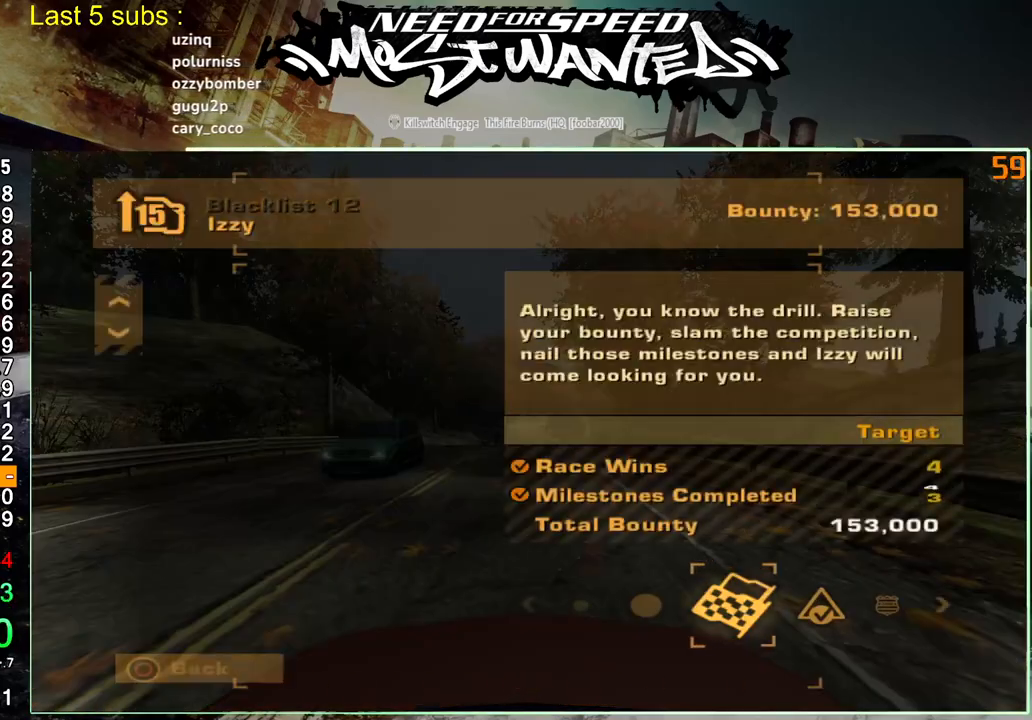
{"buttons": [], "left_stick": "center", "right_stick": "center", "events": [[100, "DPAD_RIGHT", "down"], [200, "DPAD_RIGHT", "up"], [267, "DPAD_RIGHT", "down"], [317, "CROSS", "down"], [350, "DPAD_RIGHT", "up"], [433, "CROSS", "up"]]}
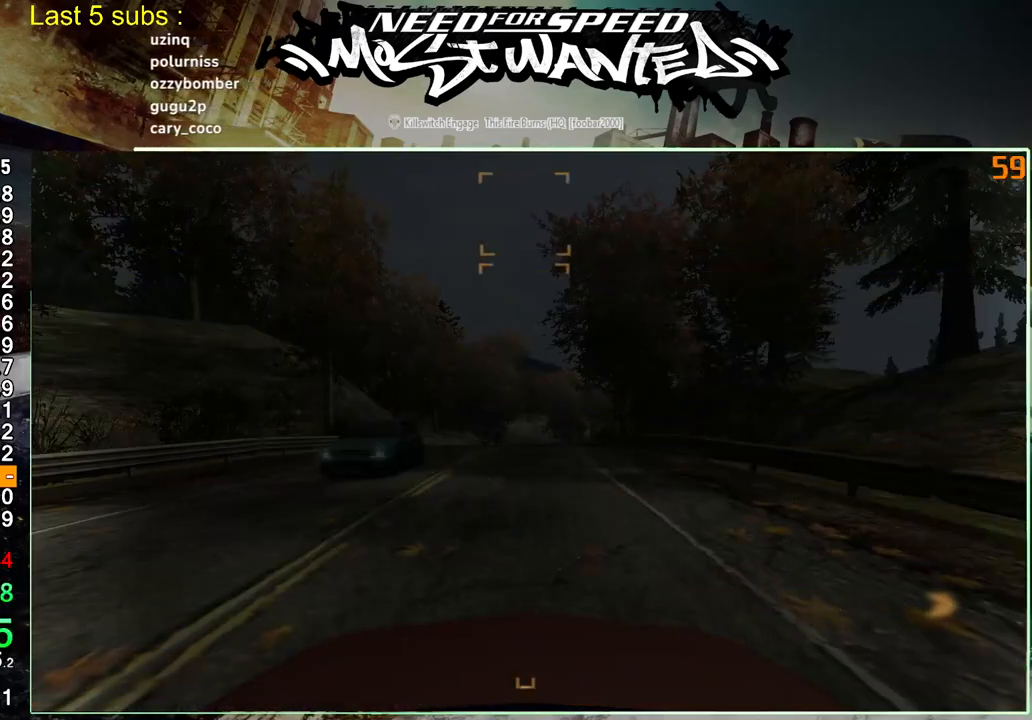
{"buttons": [], "left_stick": "center", "right_stick": "center", "events": [[17, "CROSS", "down"], [100, "CROSS", "up"], [183, "CROSS", "down"], [267, "CROSS", "up"], [333, "CROSS", "down"], [433, "CROSS", "up"]]}
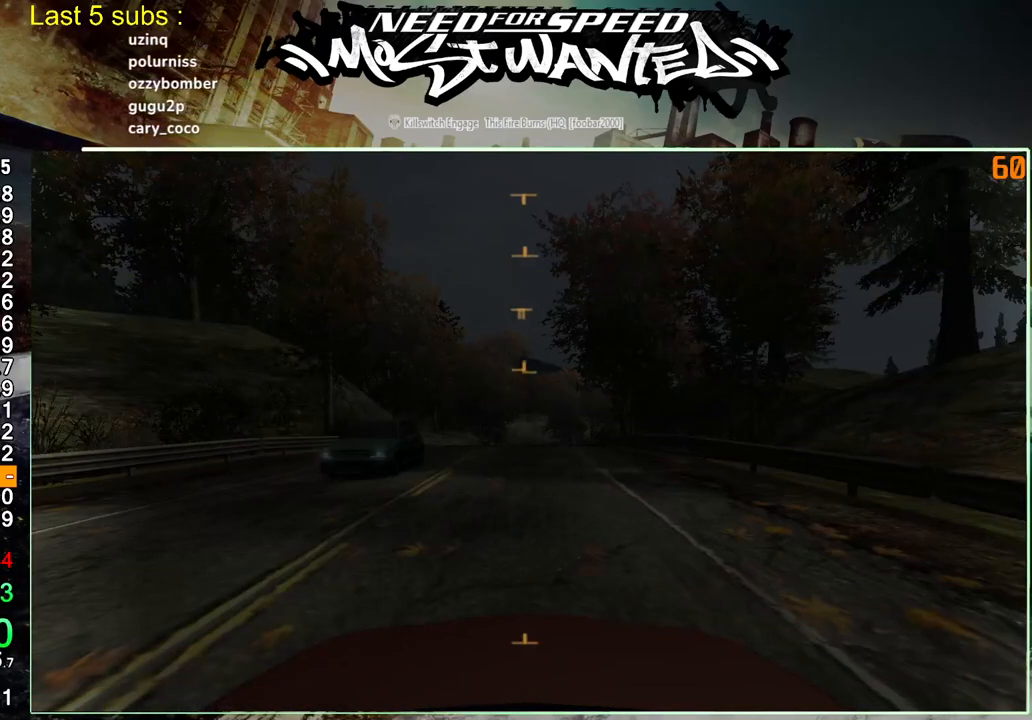
{"buttons": [], "left_stick": "center", "right_stick": "center", "events": [[350, "CROSS", "down"], [433, "CROSS", "up"]]}
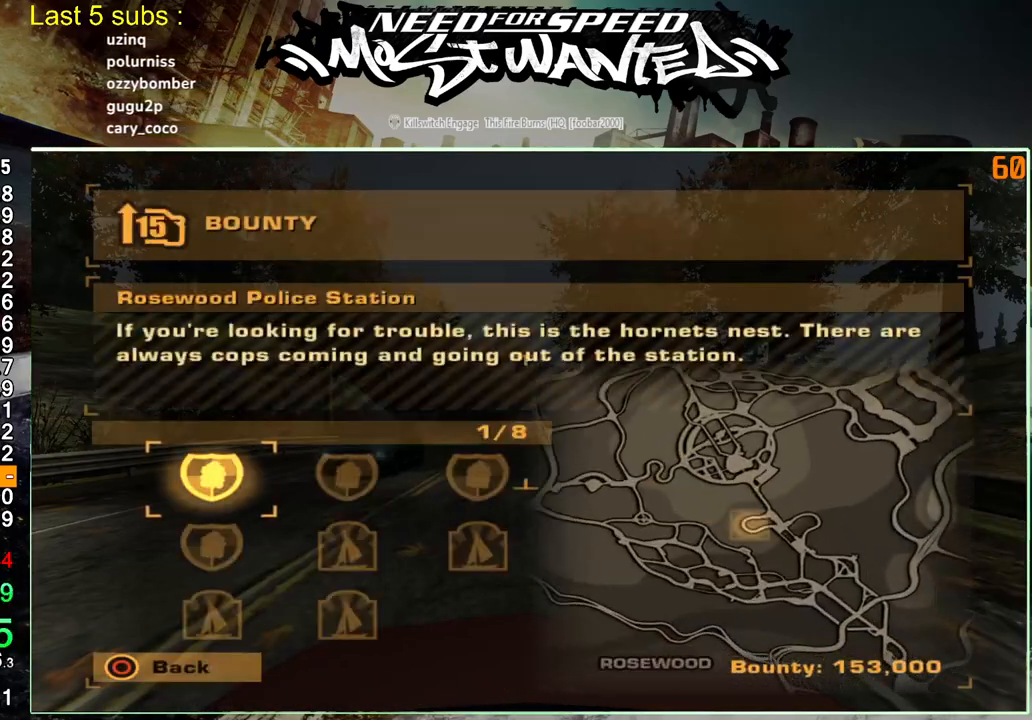
{"buttons": ["CROSS"], "left_stick": "center", "right_stick": "center", "events": [[383, "DPAD_LEFT", "down"], [433, "CROSS", "down"], [483, "DPAD_LEFT", "up"]]}
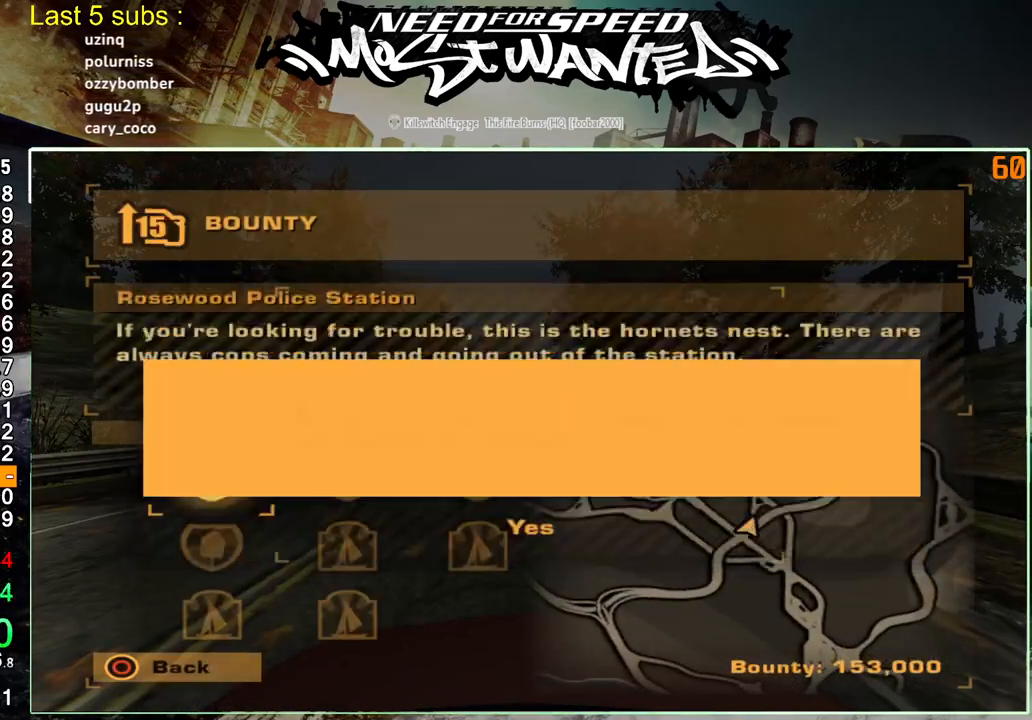
{"buttons": [], "left_stick": "center", "right_stick": "center", "events": [[17, "CROSS", "up"], [100, "CROSS", "down"], [183, "CROSS", "up"], [267, "CROSS", "down"], [333, "CROSS", "up"], [400, "CROSS", "down"], [500, "CROSS", "up"]]}
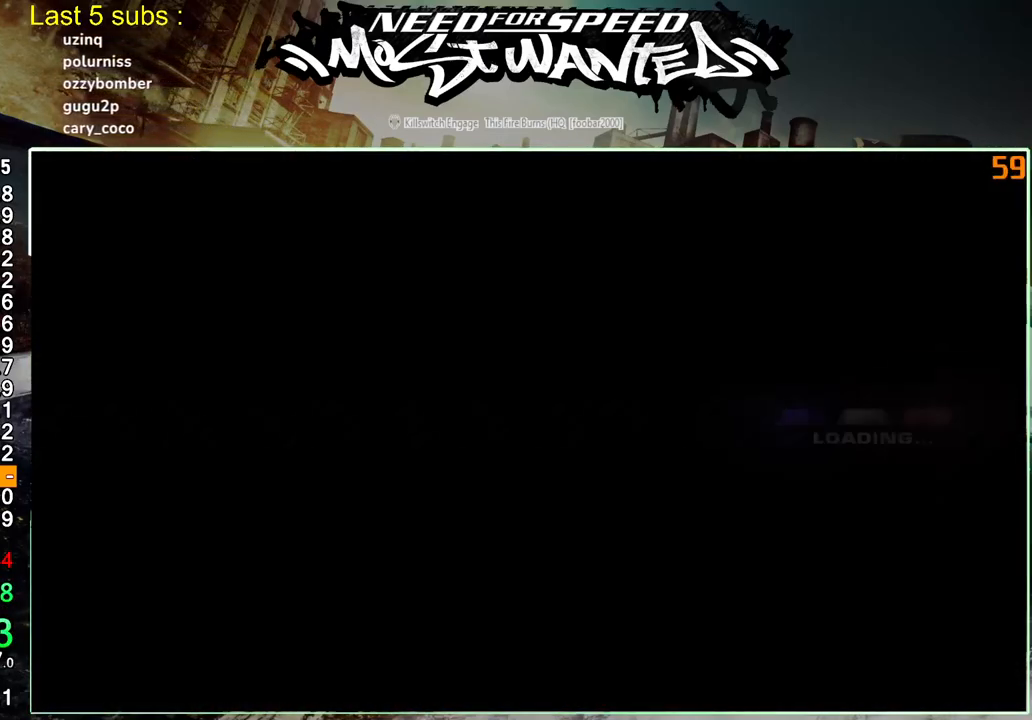
{"buttons": ["L2"], "left_stick": "center", "right_stick": "center", "events": [[33, "L2", "down"]]}
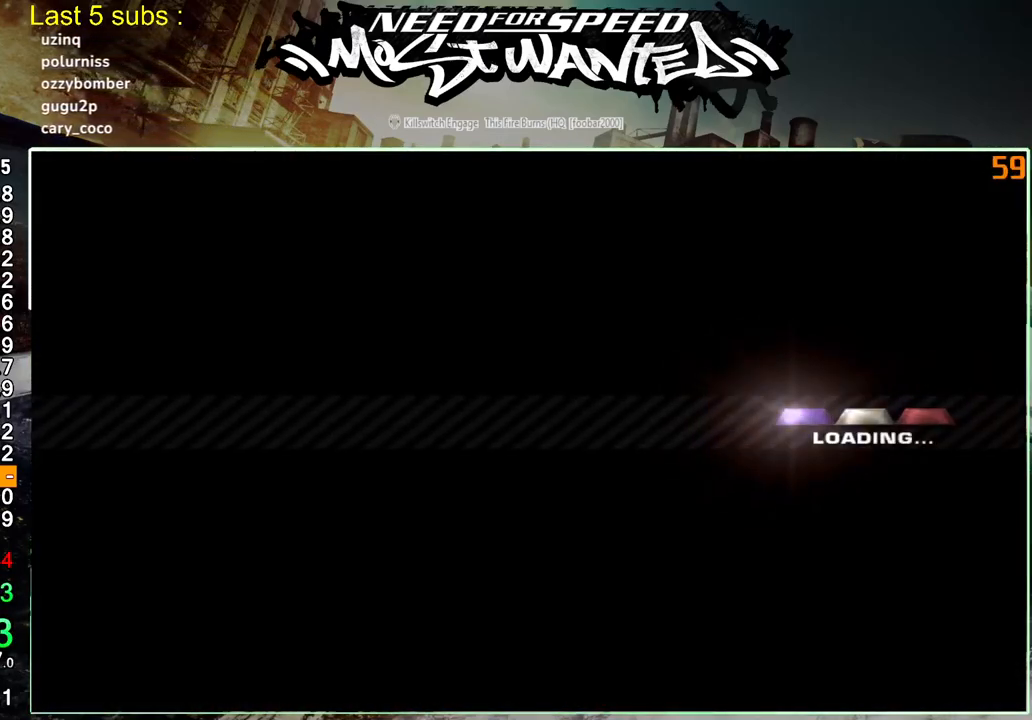
{"buttons": ["L2"], "left_stick": "center", "right_stick": "center", "events": []}
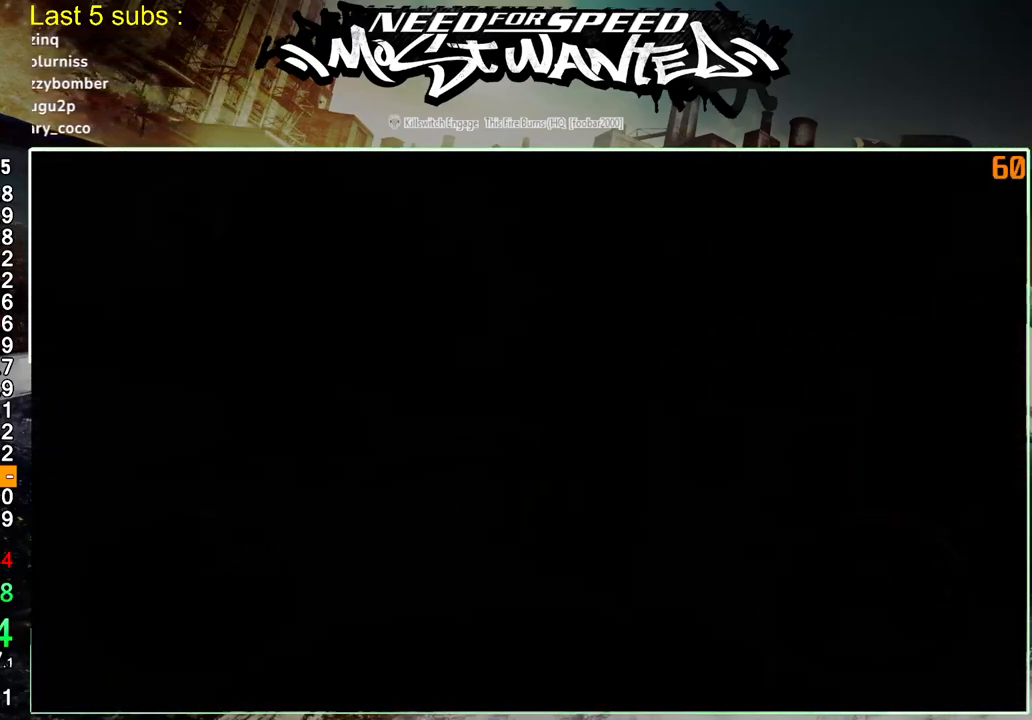
{"buttons": ["L2"], "left_stick": "center", "right_stick": "center", "events": []}
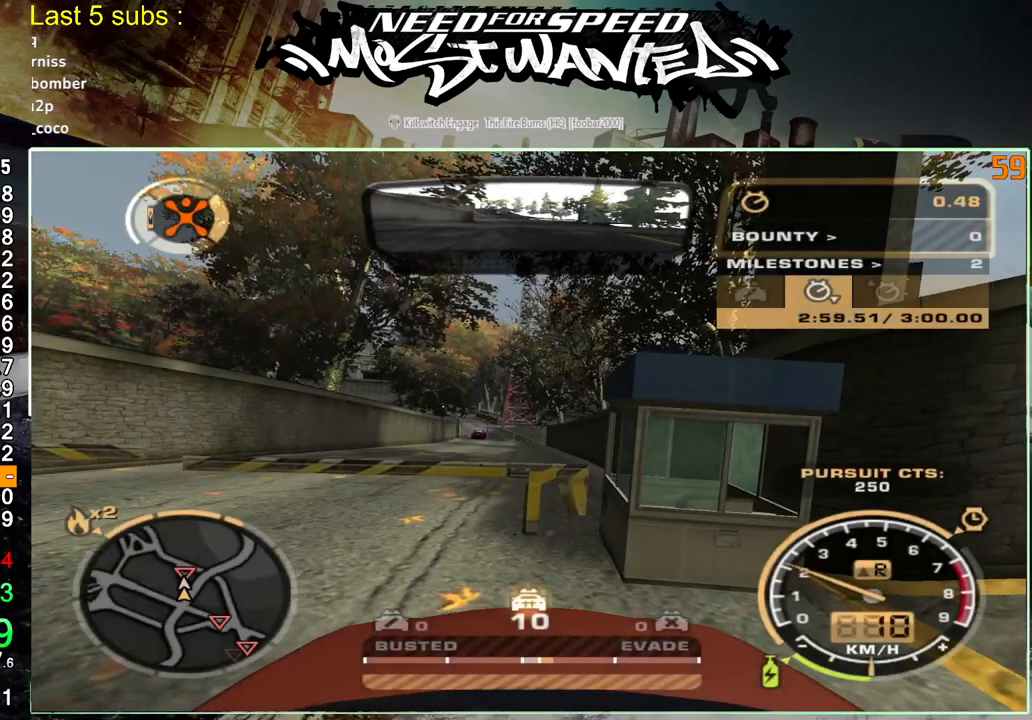
{"buttons": ["R2"], "left_stick": "left", "right_stick": "center", "events": [[117, "R2", "down"], [167, "L2", "up"], [350, "left_stick", "left"]]}
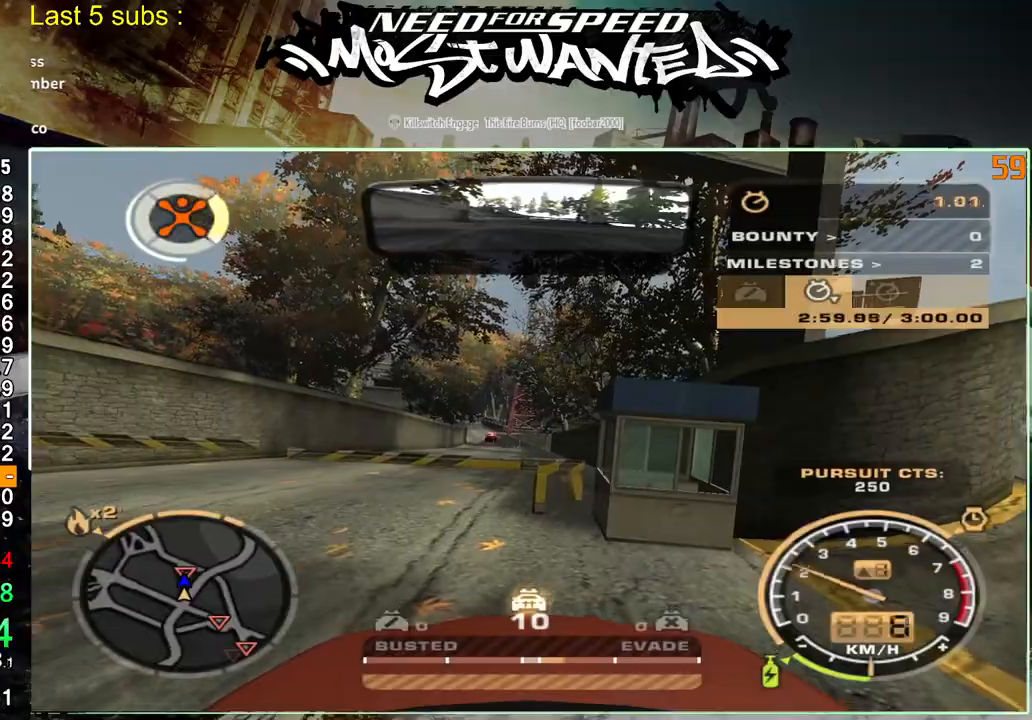
{"buttons": ["R2"], "left_stick": "left", "right_stick": "center", "events": []}
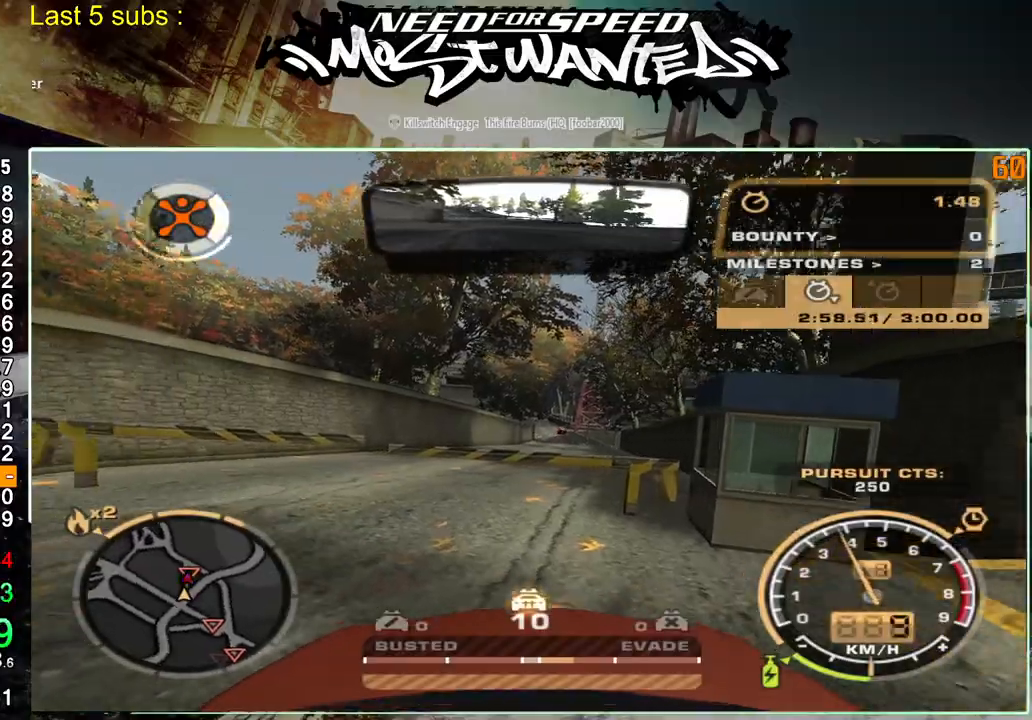
{"buttons": ["R2"], "left_stick": "left", "right_stick": "center", "events": []}
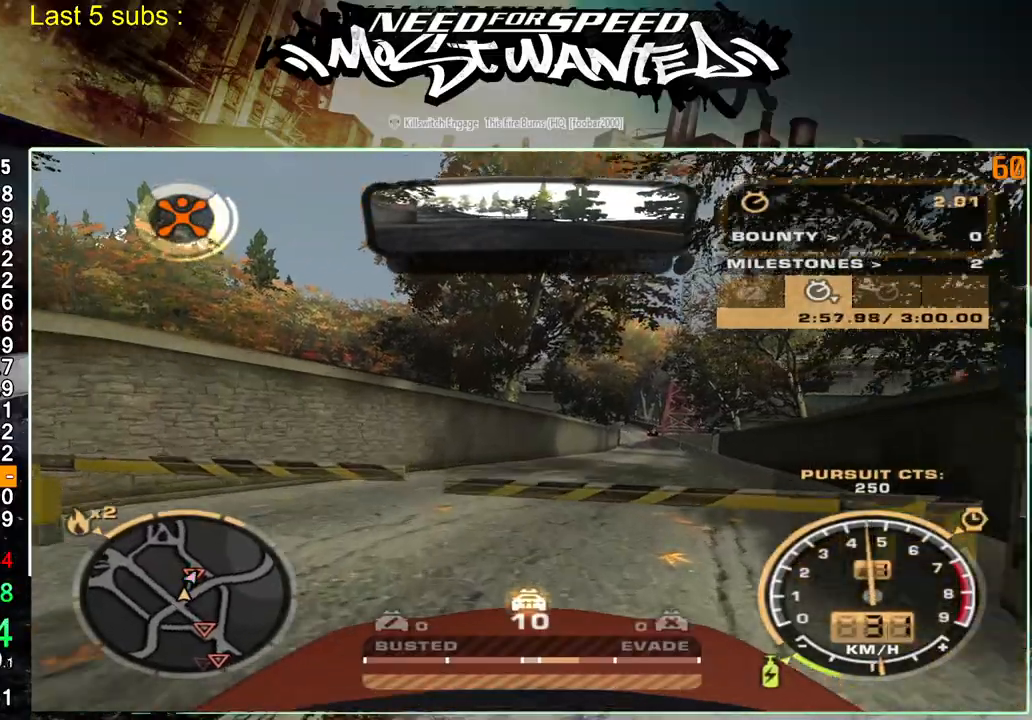
{"buttons": ["R2"], "left_stick": "left", "right_stick": "center", "events": []}
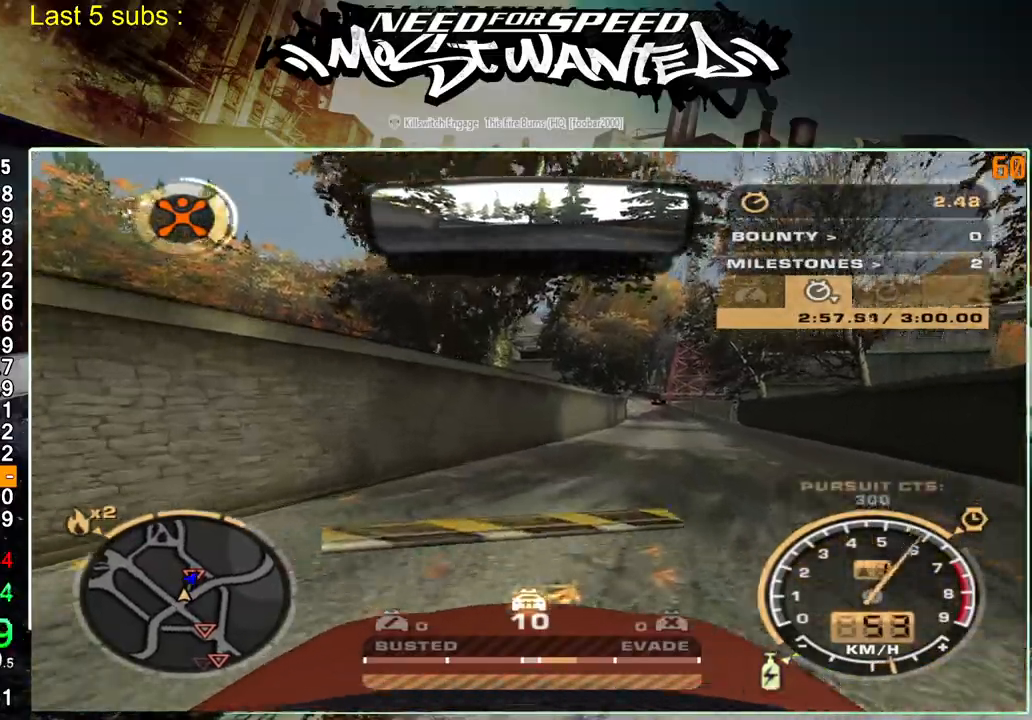
{"buttons": ["R2"], "left_stick": "left", "right_stick": "center", "events": []}
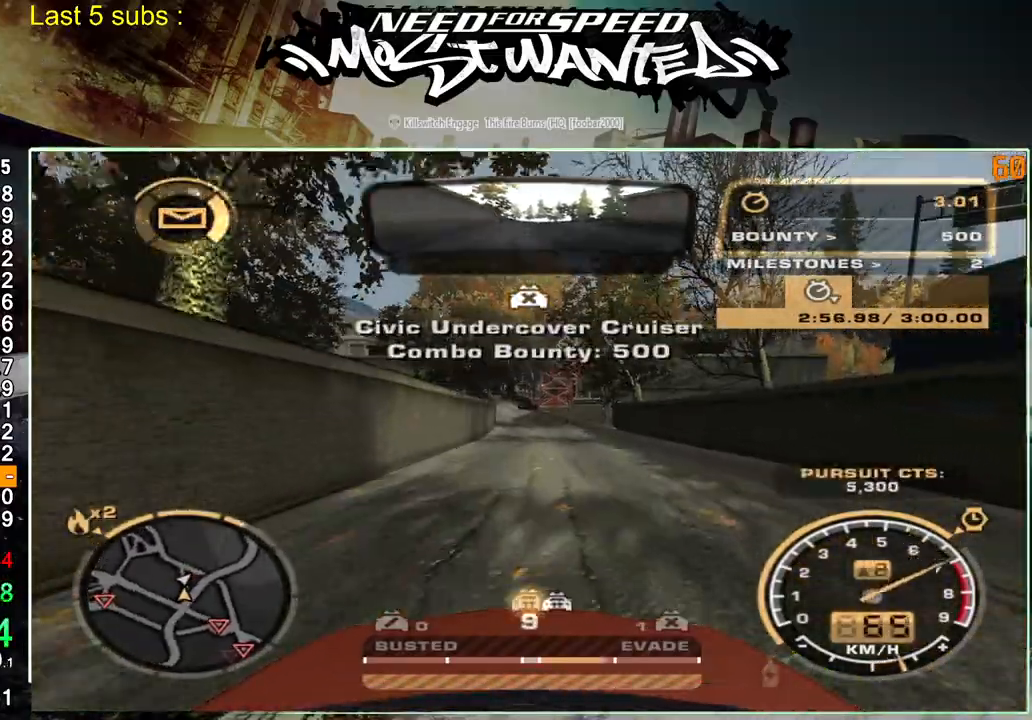
{"buttons": ["R2"], "left_stick": "left", "right_stick": "center", "events": []}
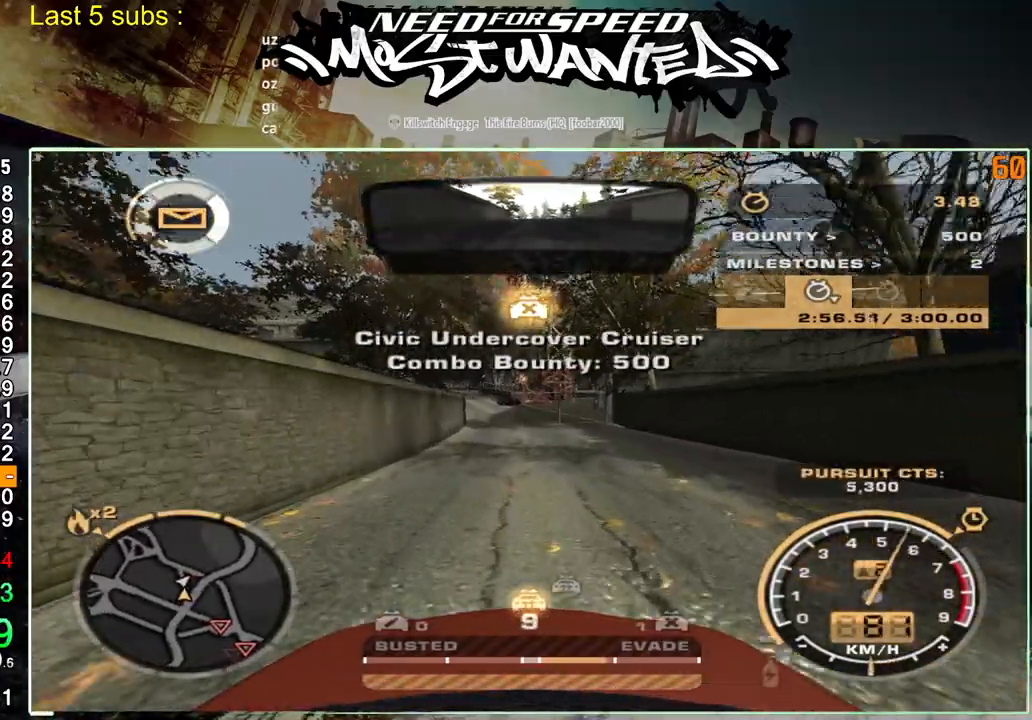
{"buttons": ["R2"], "left_stick": "left", "right_stick": "center", "events": []}
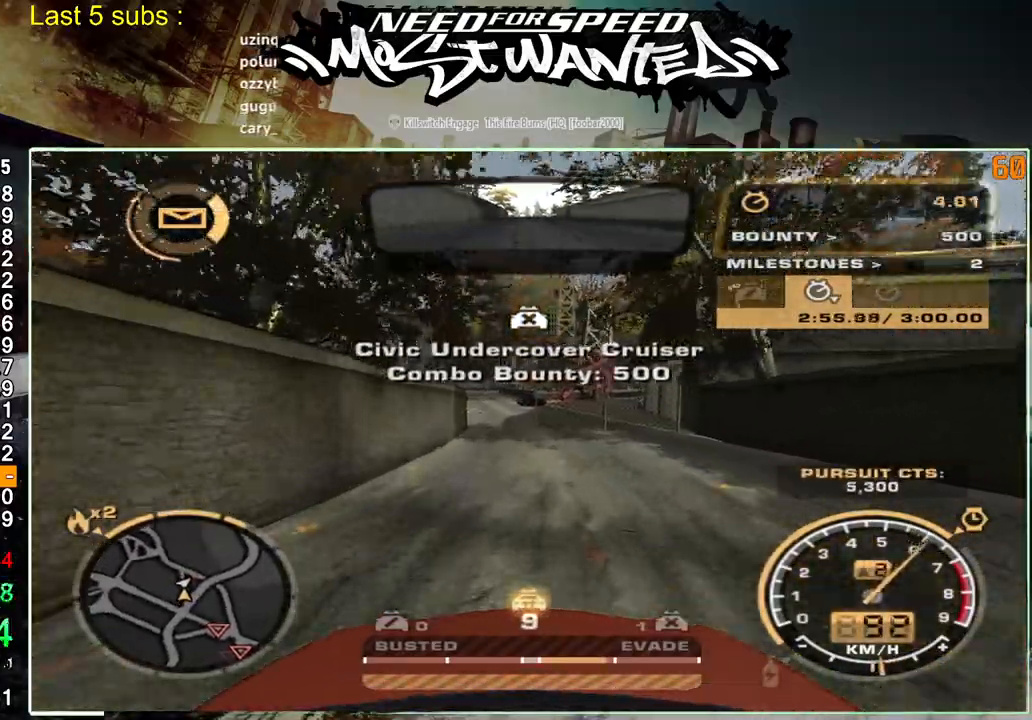
{"buttons": ["R2"], "left_stick": "left", "right_stick": "center", "events": []}
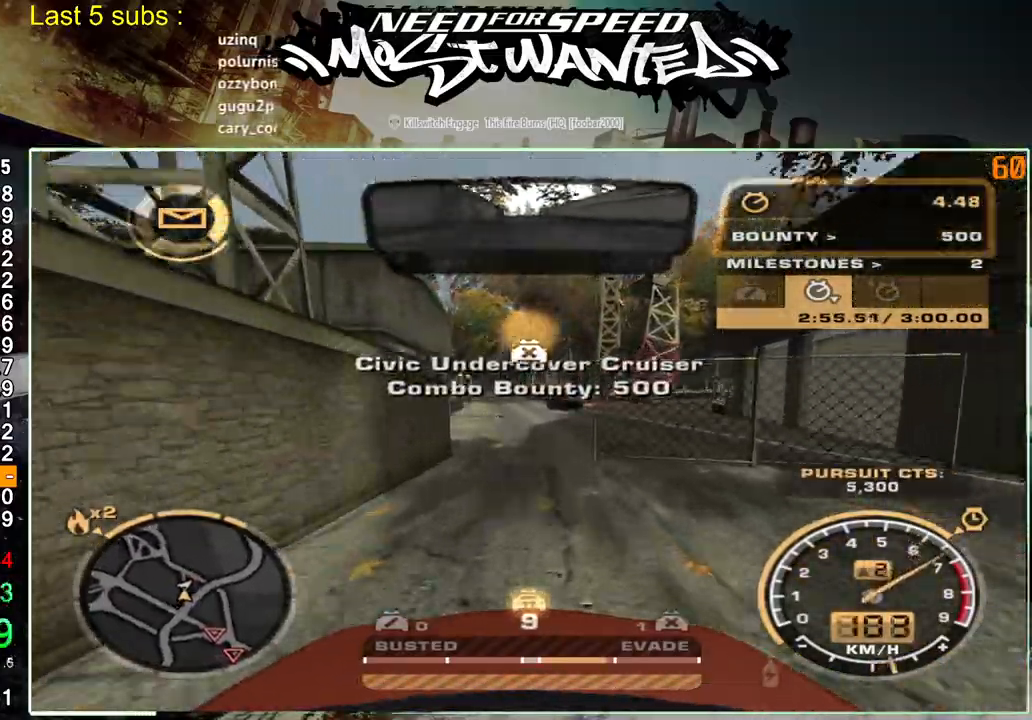
{"buttons": ["R2"], "left_stick": "left", "right_stick": "center", "events": []}
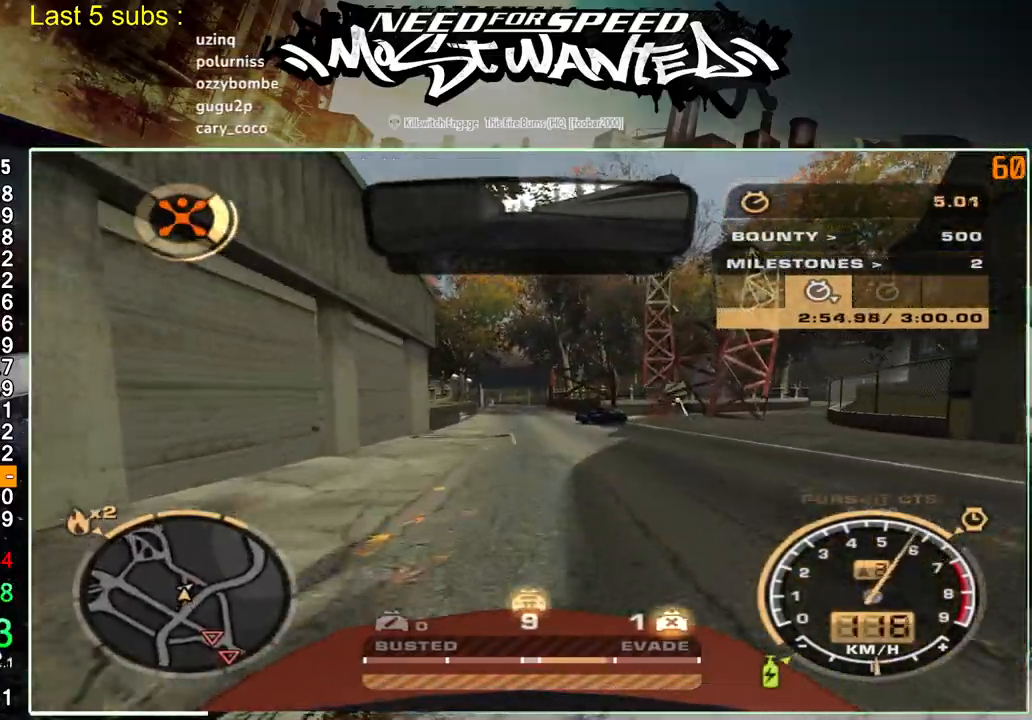
{"buttons": ["R2"], "left_stick": "left", "right_stick": "center", "events": []}
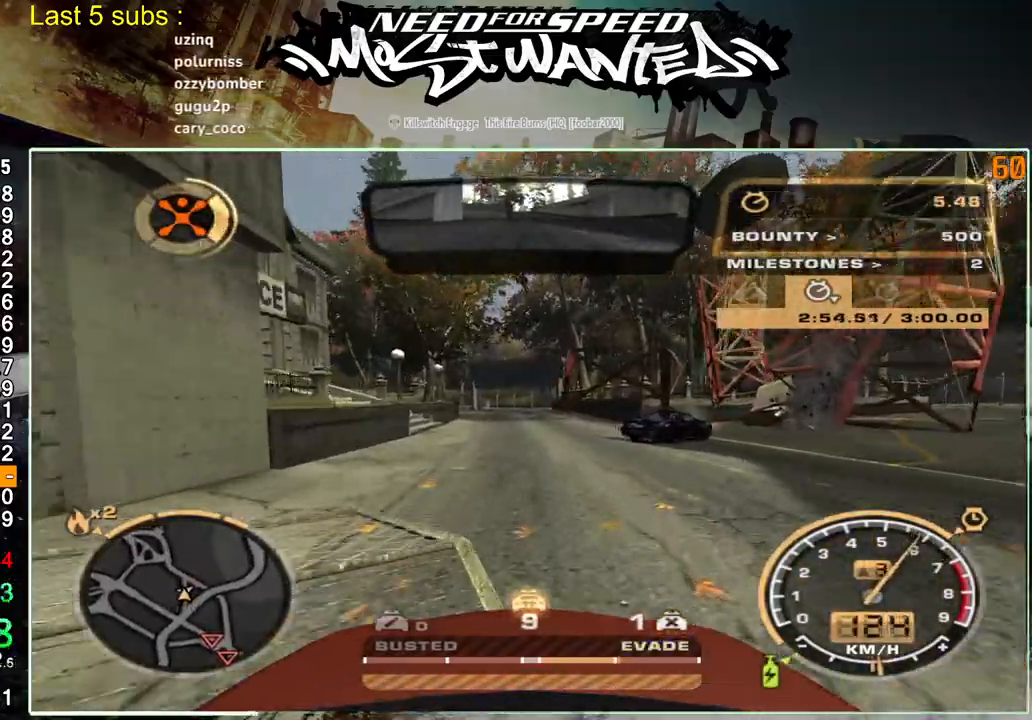
{"buttons": ["R2"], "left_stick": "left", "right_stick": "center", "events": []}